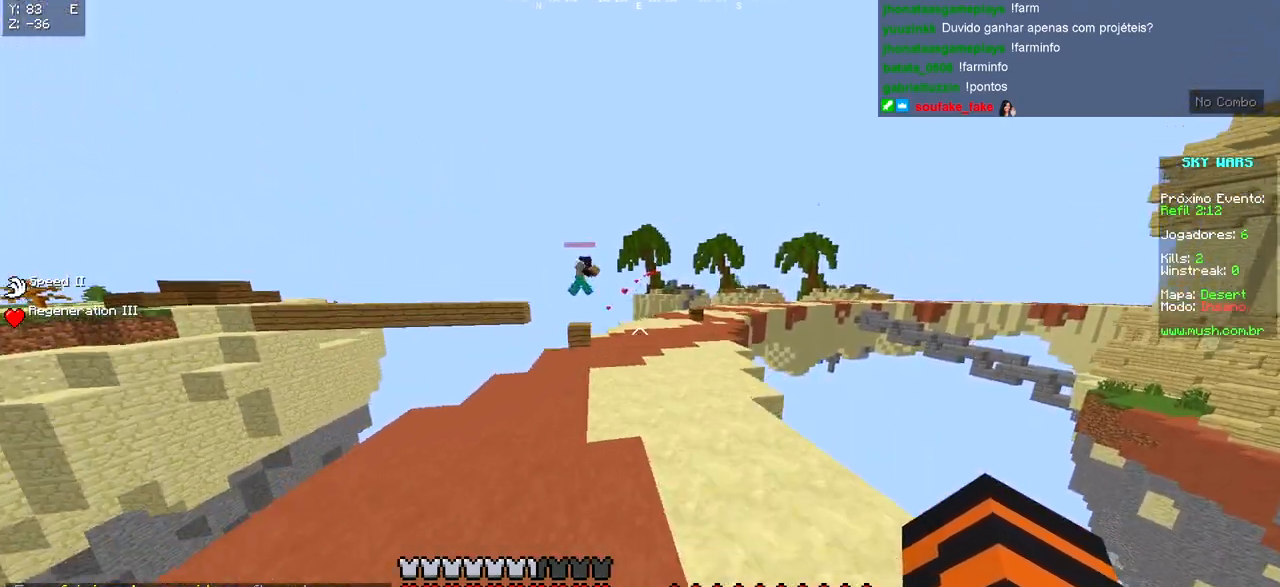
Gameplay with keyboard; each line is a JSON object with the keys held at the frame after it. "events" lists presses ("down") and releases ("up") of "a", "d", "s" and "w" between this image and that frame as [ms after this image, input, new state], when the widget could be followed in between. No other keys are recorded. Mouse input is not recorded.
{"keys": ["w"], "events": [[300, "d", "up"]]}
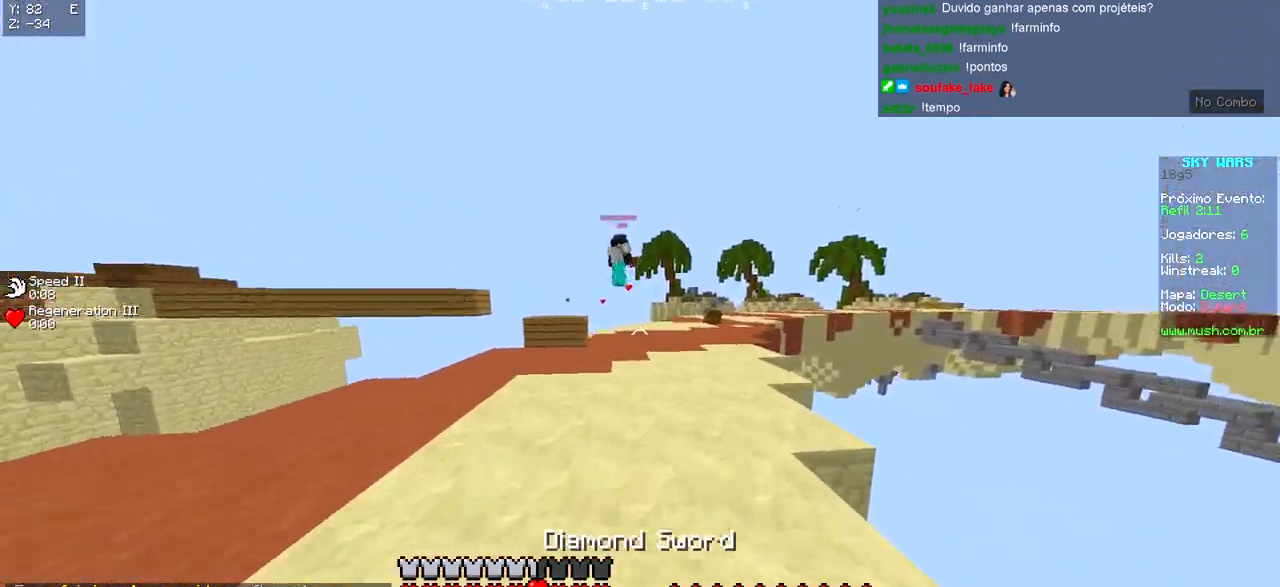
{"keys": ["w"], "events": []}
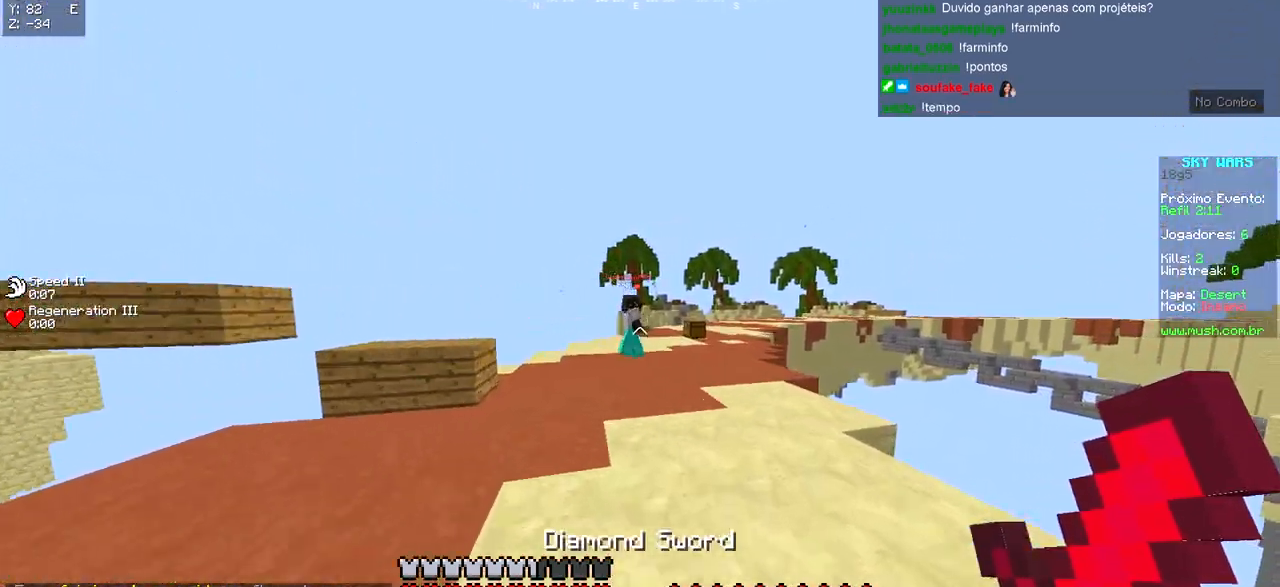
{"keys": ["a", "w"], "events": [[483, "a", "down"]]}
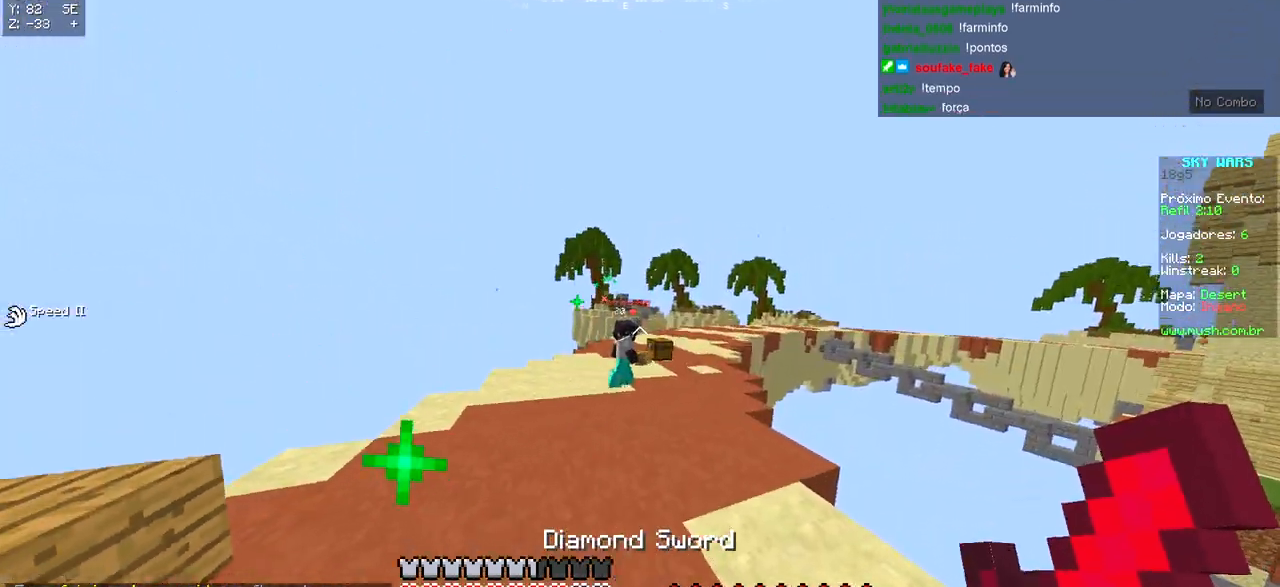
{"keys": ["a", "w"], "events": []}
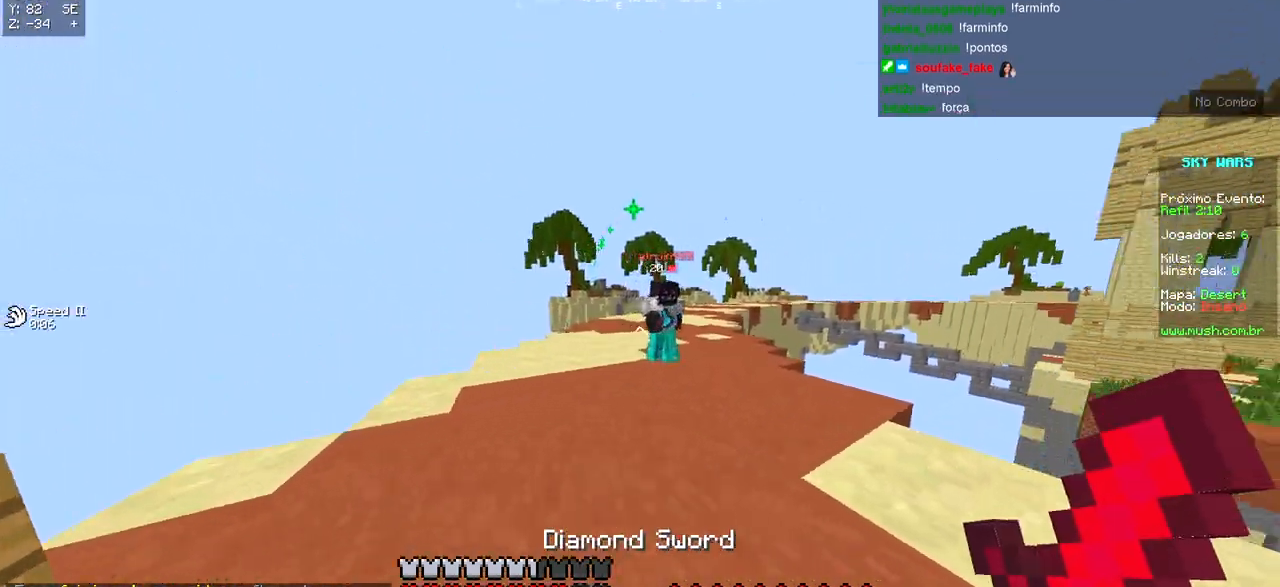
{"keys": ["a"], "events": [[500, "w", "up"]]}
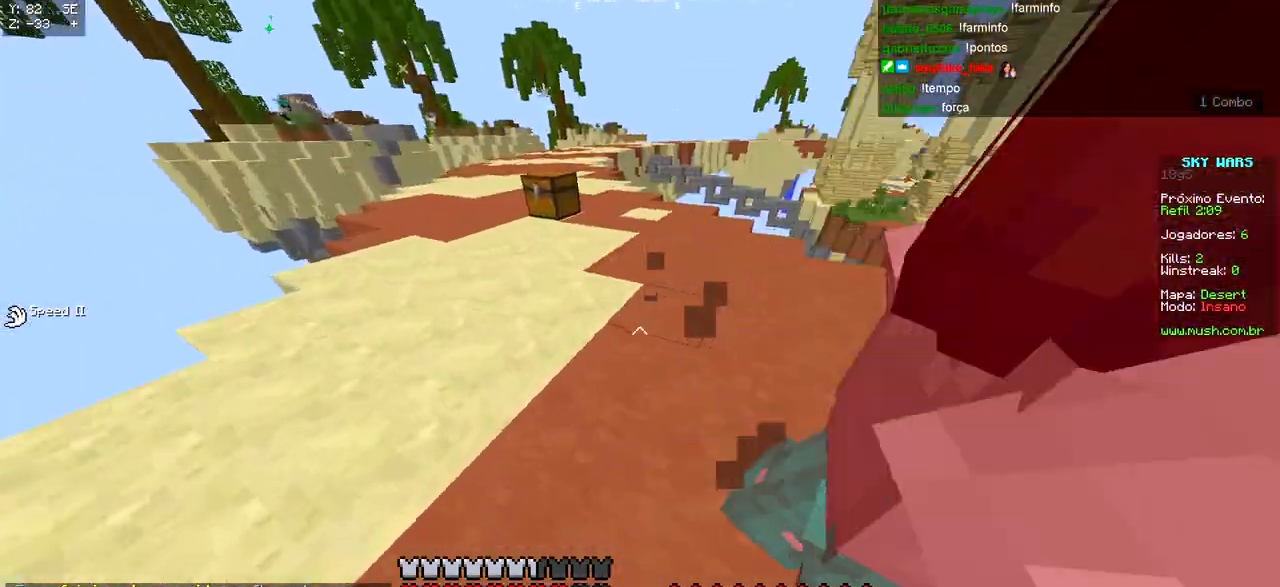
{"keys": ["w"], "events": [[150, "d", "down"], [150, "w", "down"], [217, "a", "up"], [317, "d", "up"]]}
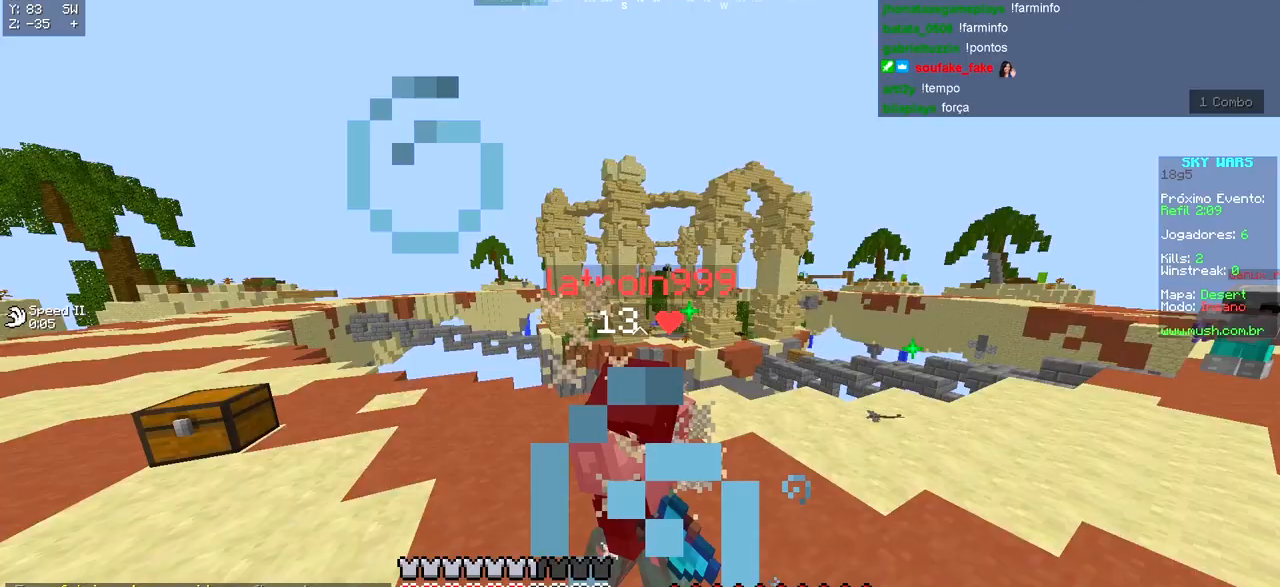
{"keys": ["w"], "events": []}
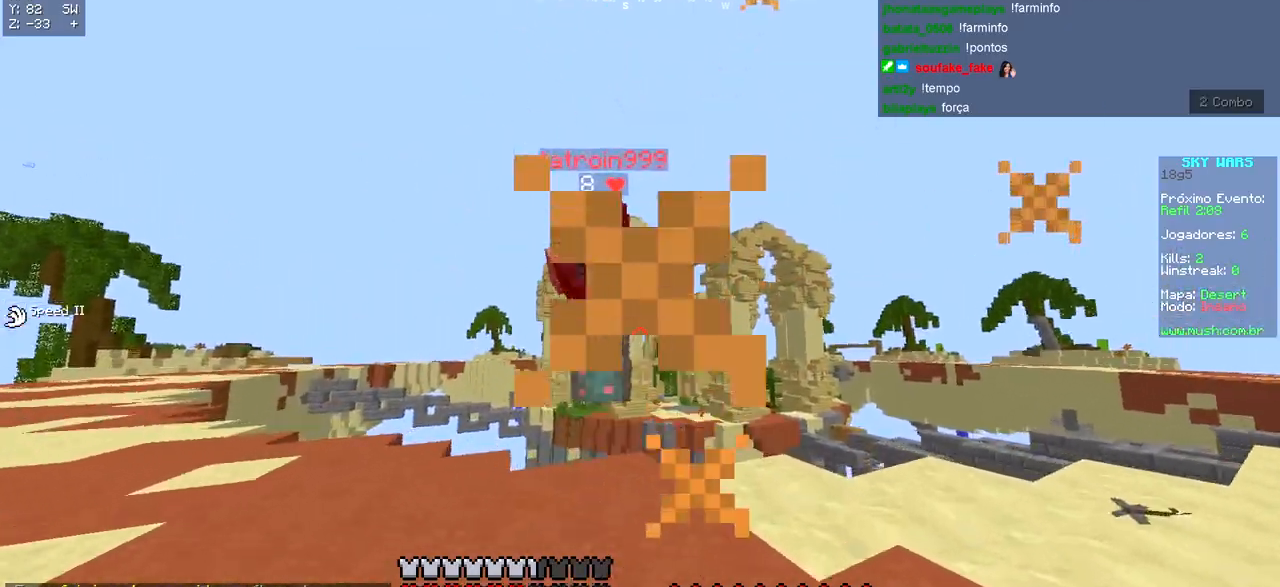
{"keys": ["w"], "events": [[17, "a", "down"], [450, "a", "up"]]}
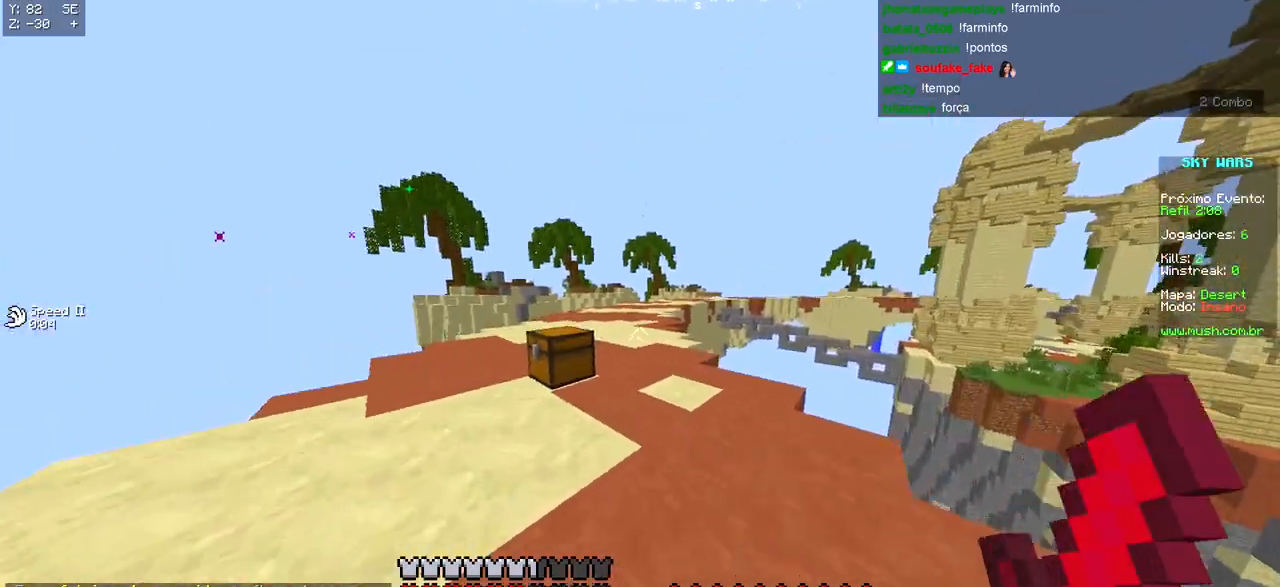
{"keys": ["w"], "events": []}
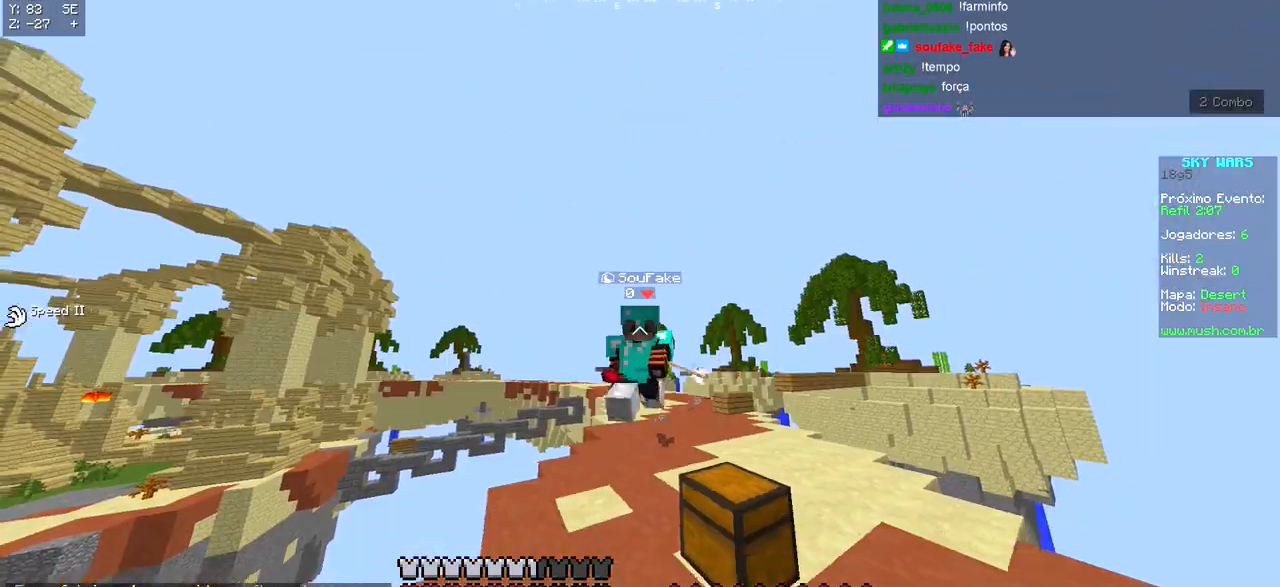
{"keys": ["d", "w"], "events": [[433, "d", "down"]]}
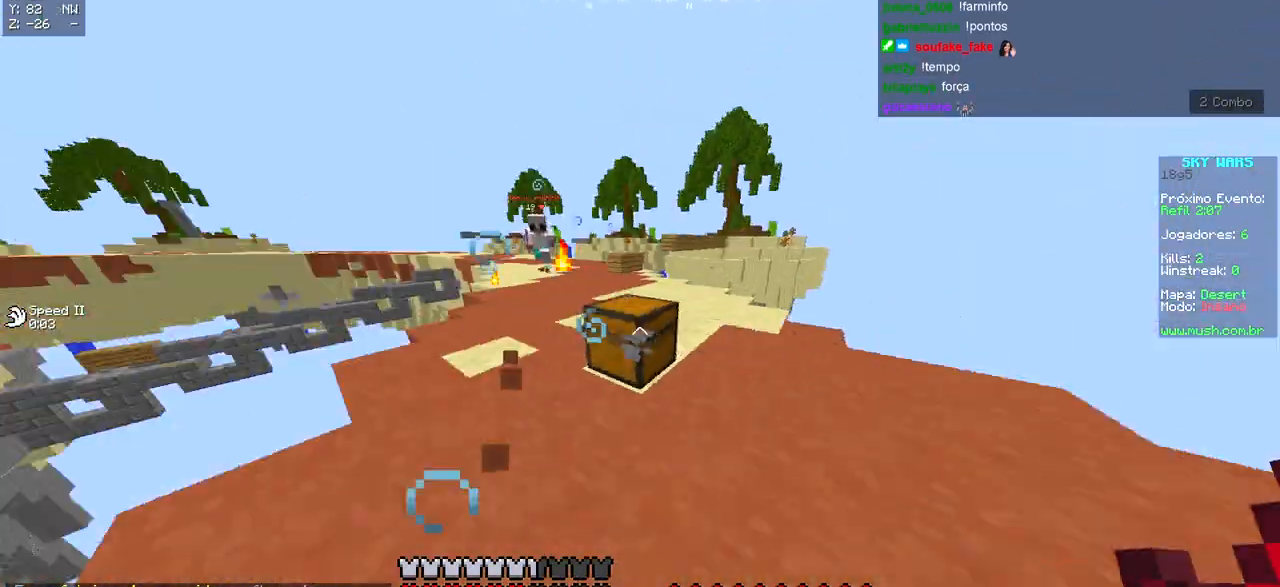
{"keys": ["d", "w"], "events": []}
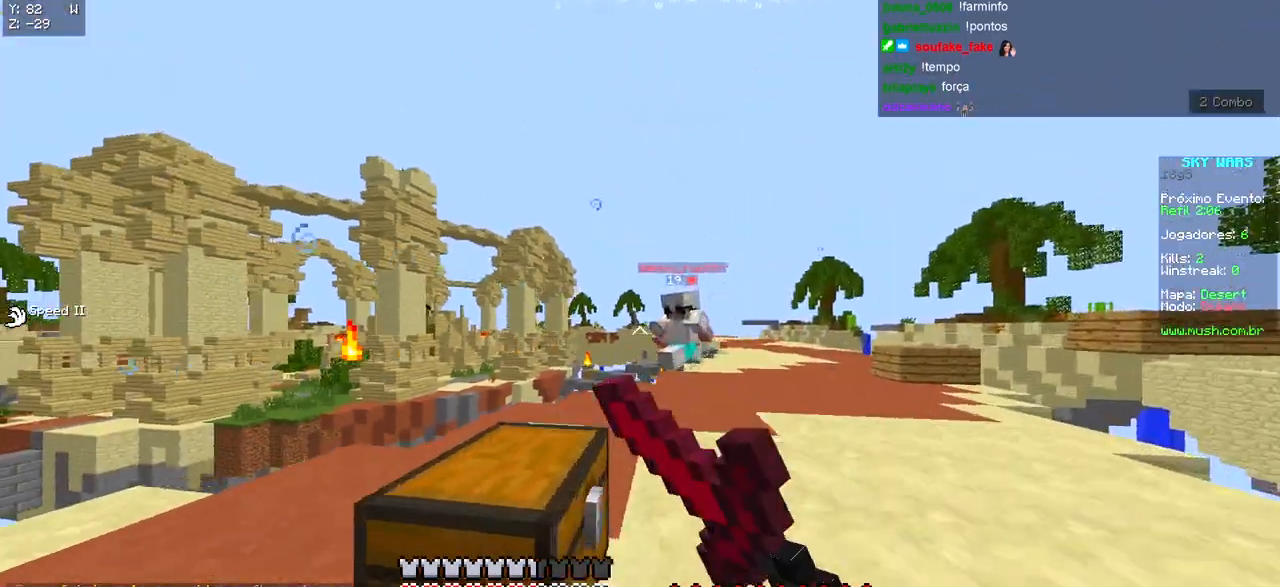
{"keys": ["a", "w"], "events": [[333, "a", "down"], [350, "d", "up"]]}
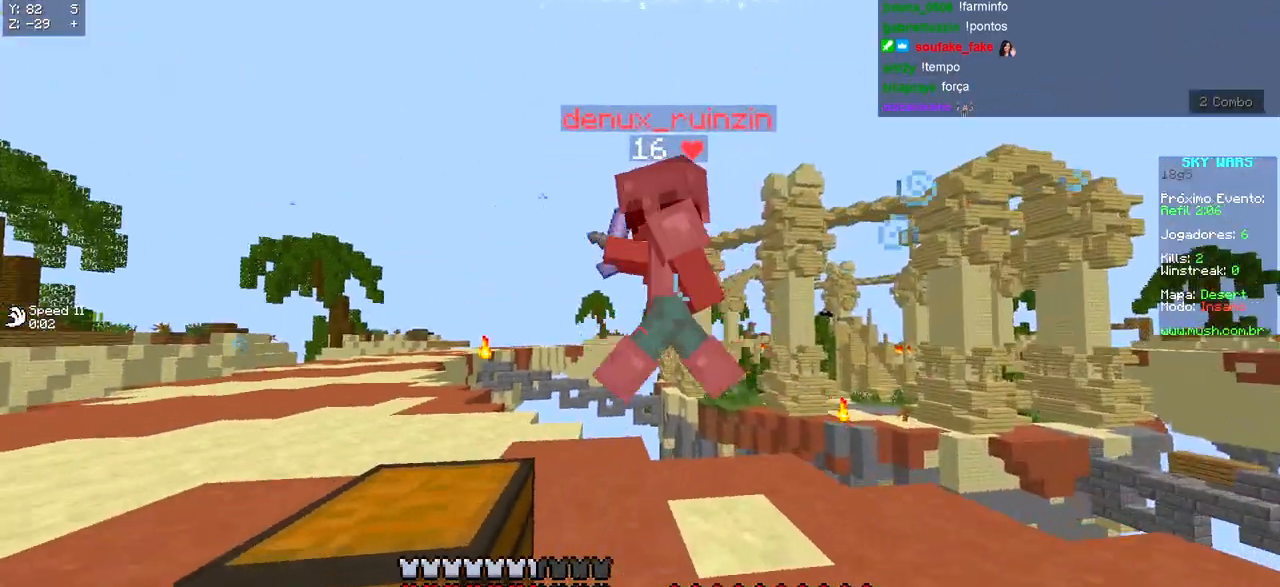
{"keys": ["a", "w"], "events": [[117, "a", "up"], [383, "a", "down"]]}
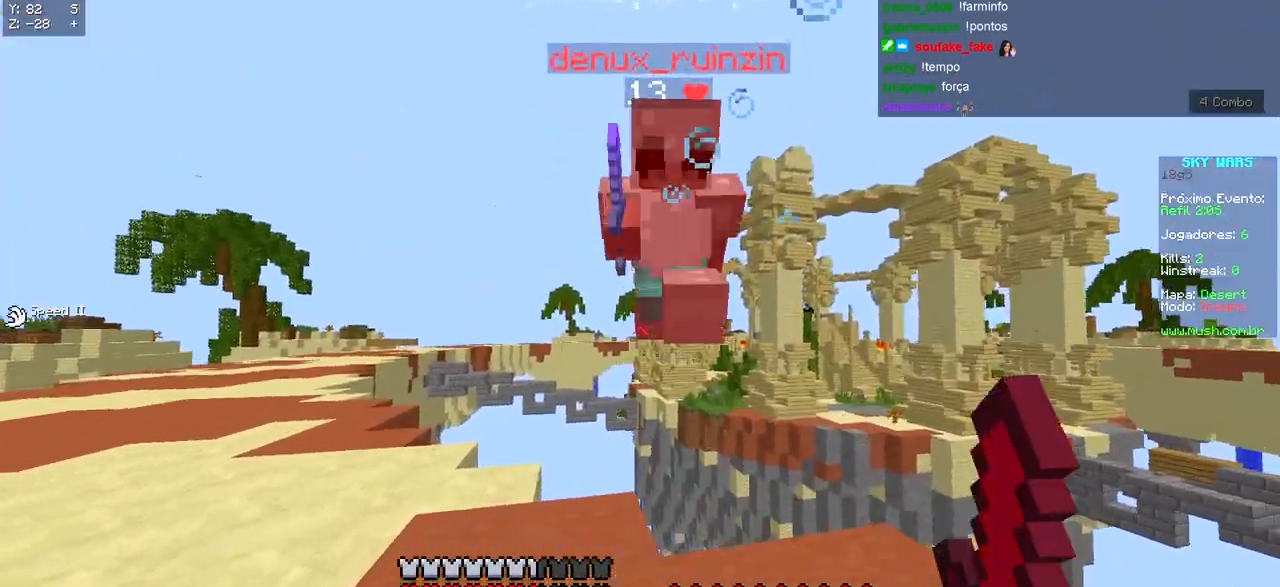
{"keys": ["a", "s"], "events": [[400, "w", "up"], [500, "s", "down"]]}
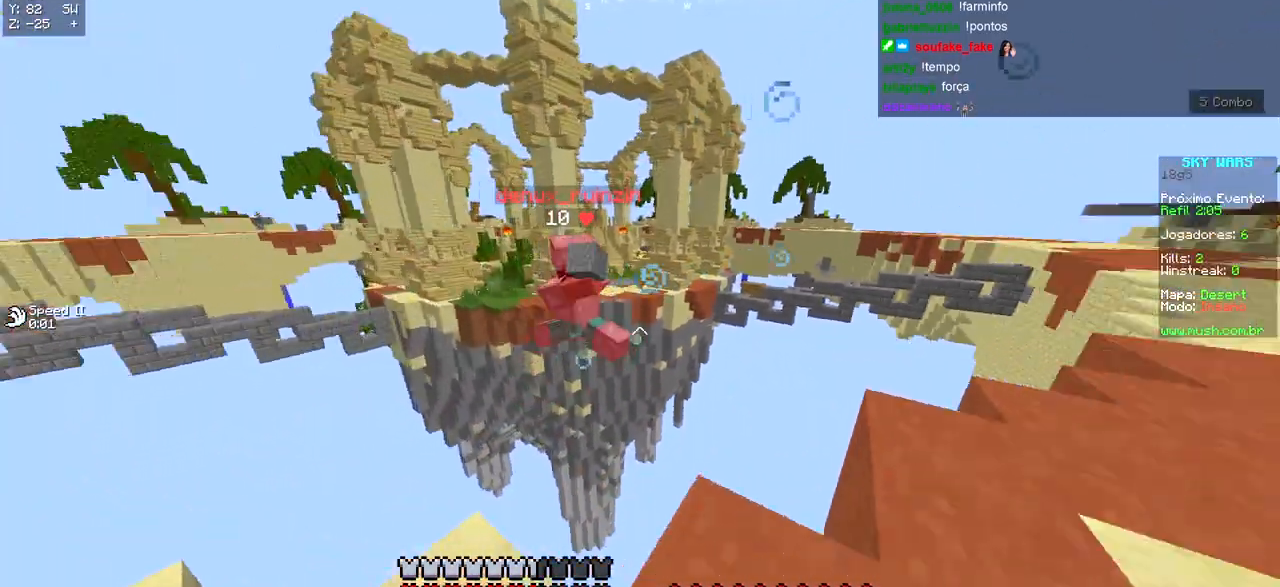
{"keys": ["d", "s"], "events": [[50, "a", "up"], [67, "d", "down"], [117, "s", "up"], [417, "s", "down"]]}
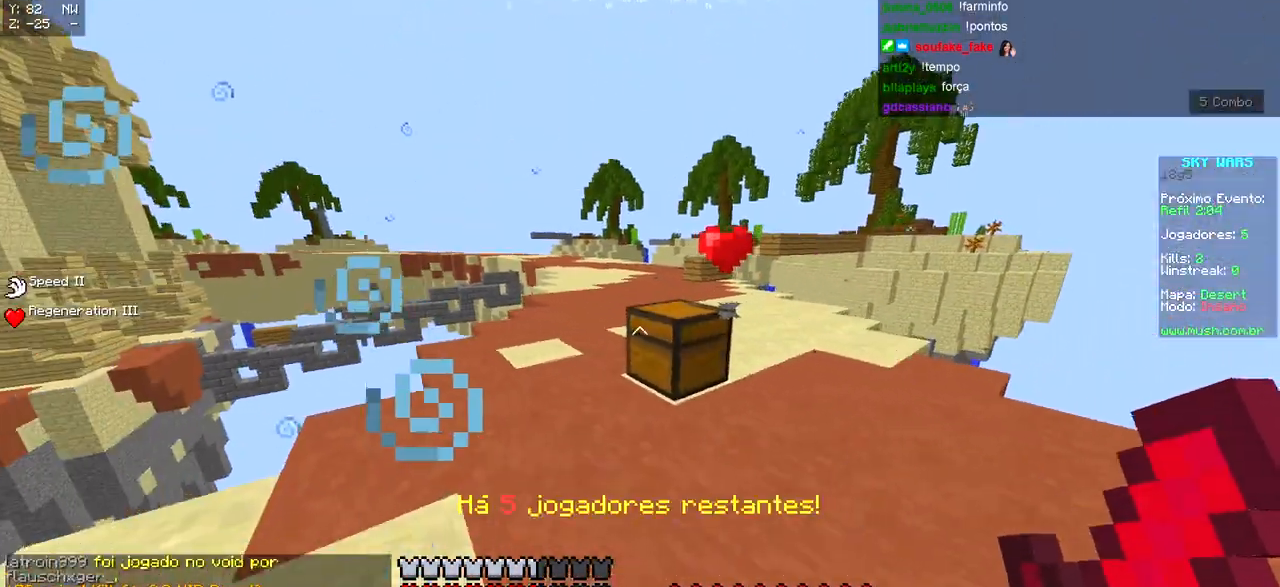
{"keys": [], "events": [[50, "d", "up"], [67, "s", "up"]]}
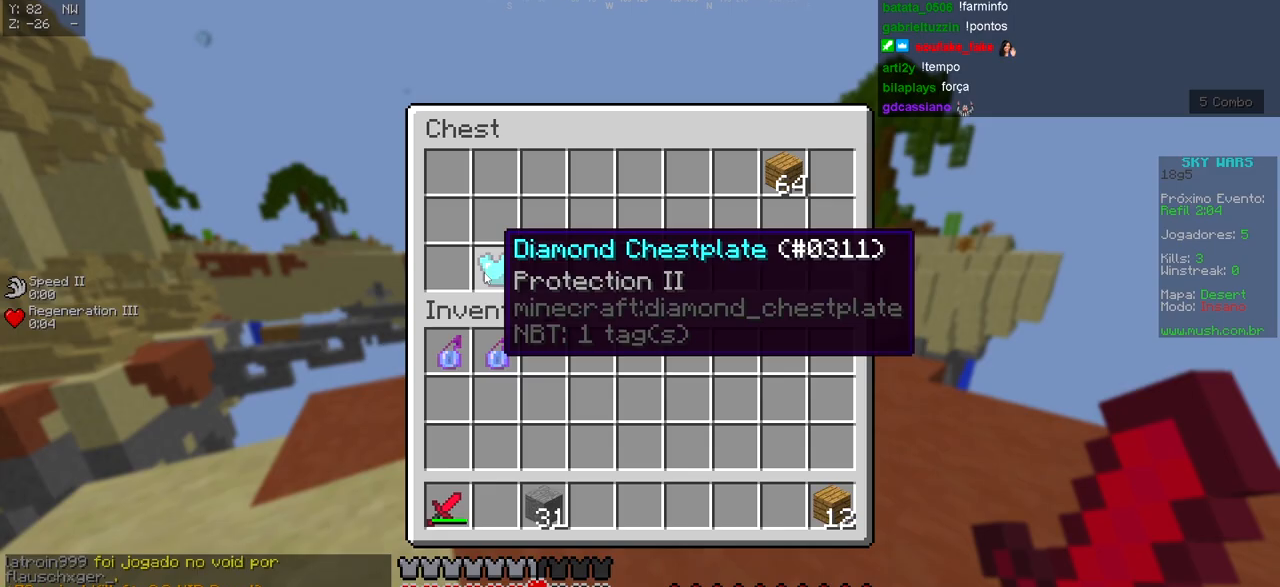
{"keys": [], "events": []}
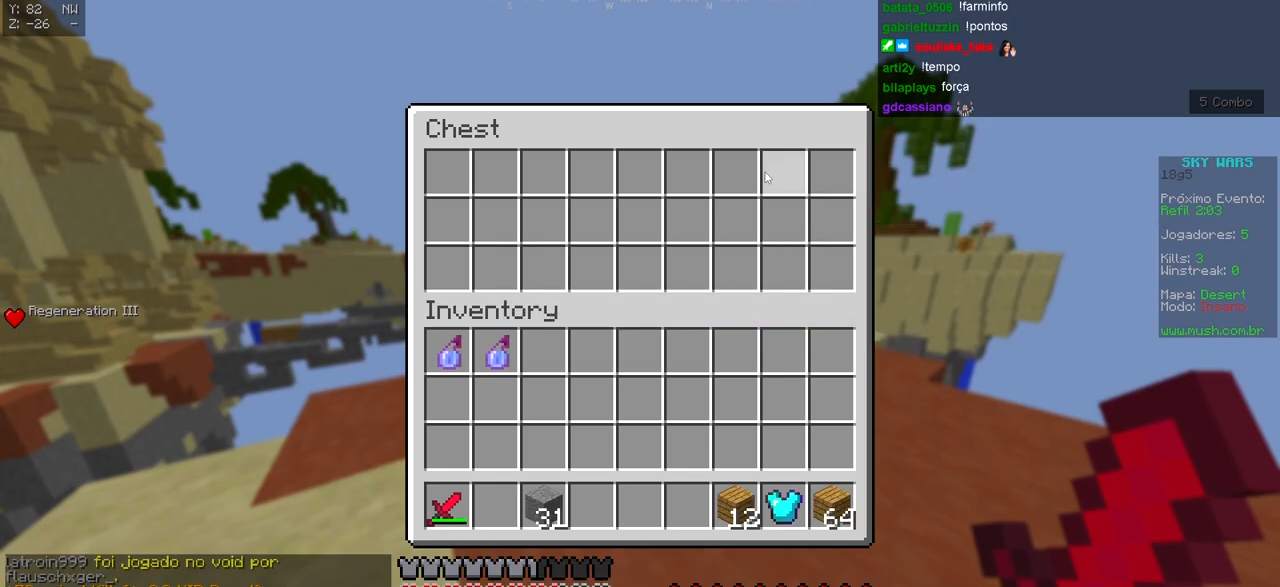
{"keys": ["a", "w"], "events": [[267, "a", "down"], [333, "w", "down"]]}
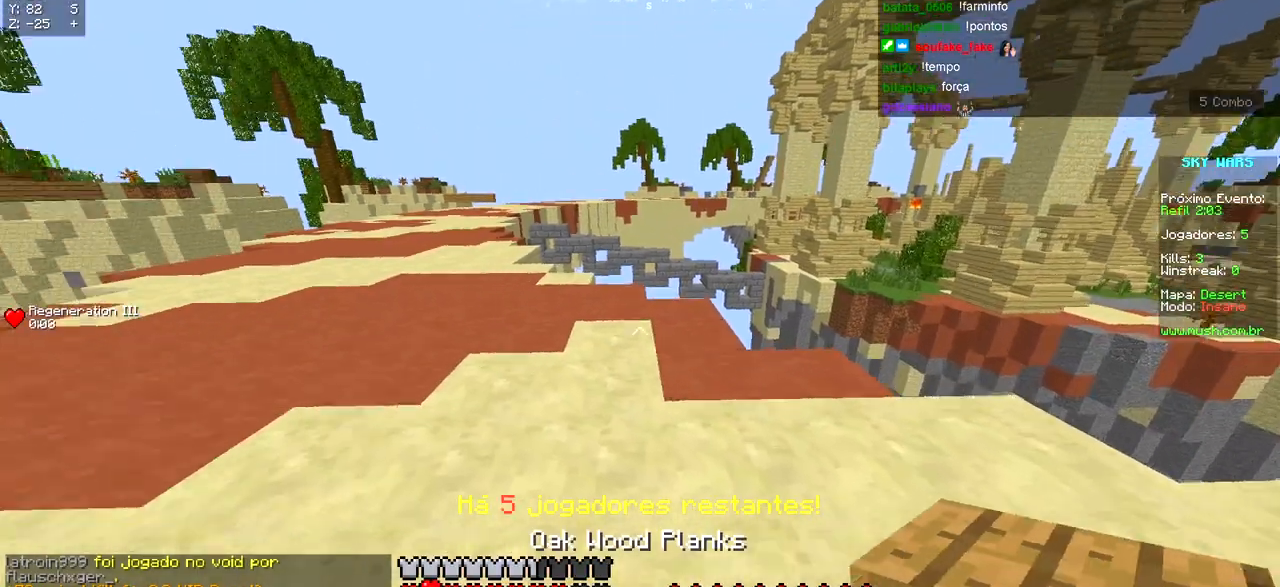
{"keys": [], "events": [[233, "a", "up"], [350, "w", "up"]]}
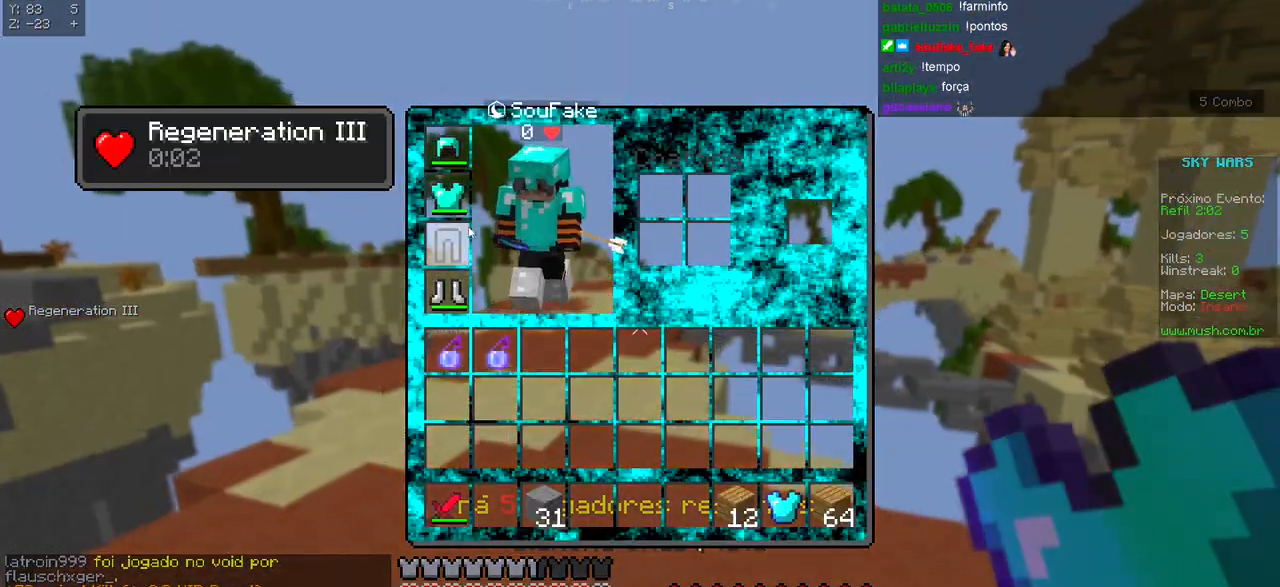
{"keys": [], "events": []}
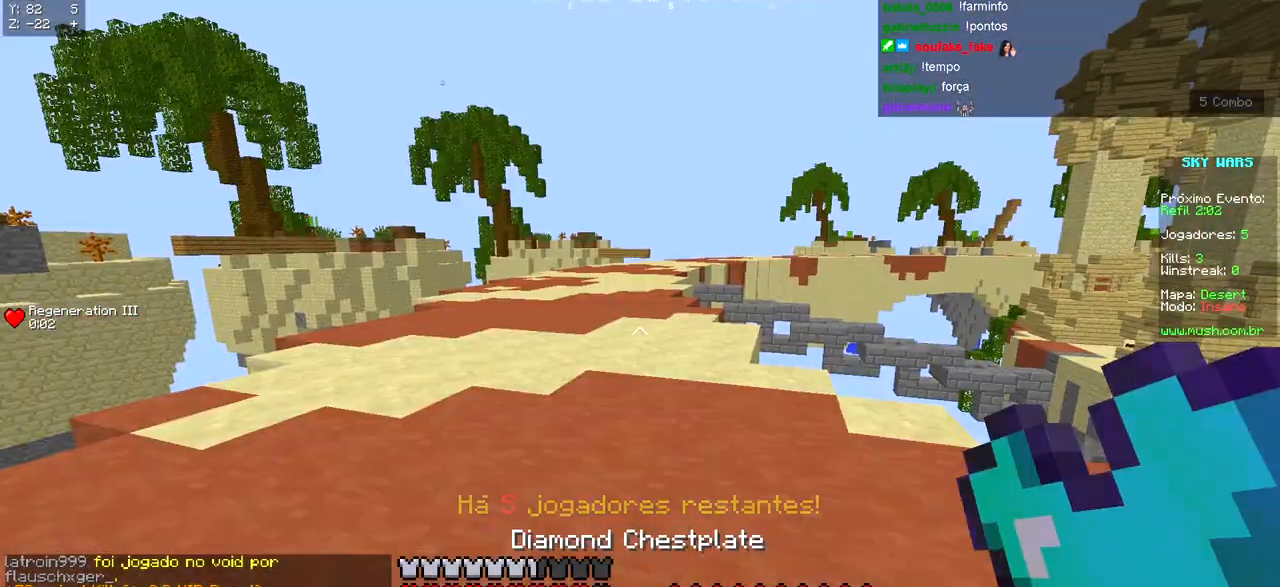
{"keys": [], "events": [[33, "w", "down"], [450, "w", "up"]]}
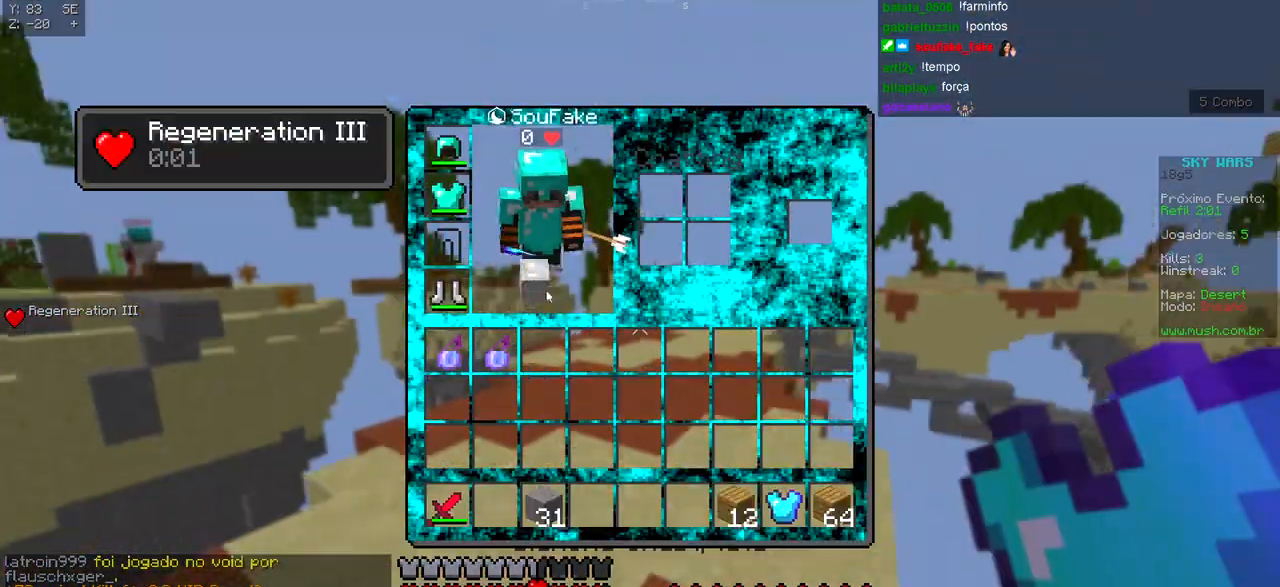
{"keys": [], "events": []}
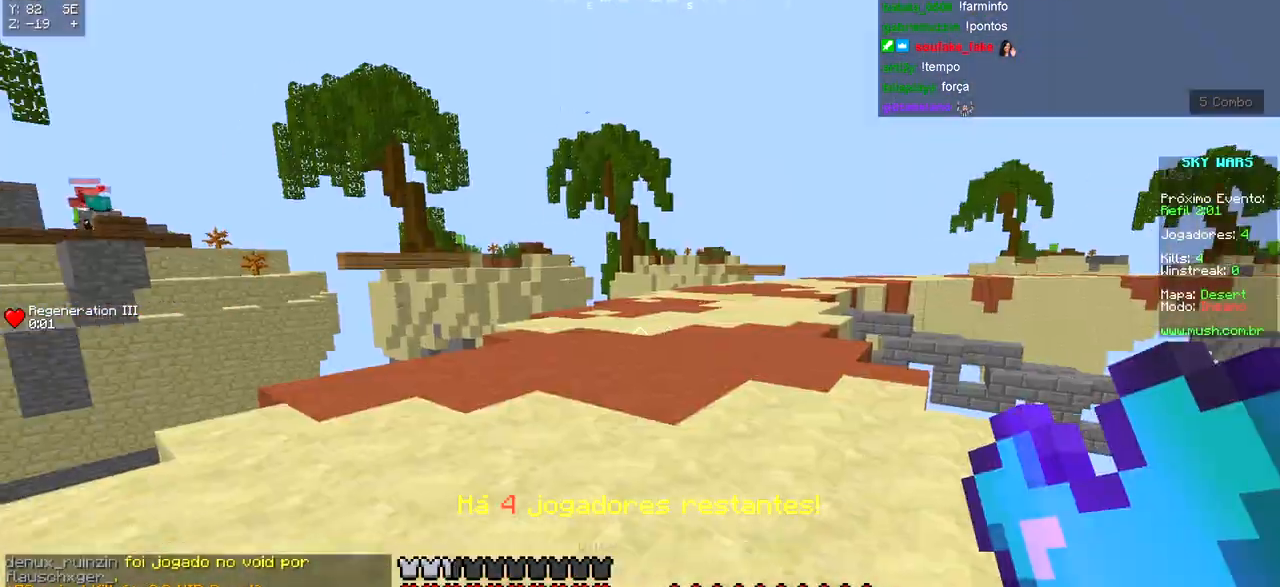
{"keys": ["d", "w"], "events": [[150, "w", "down"], [467, "d", "down"]]}
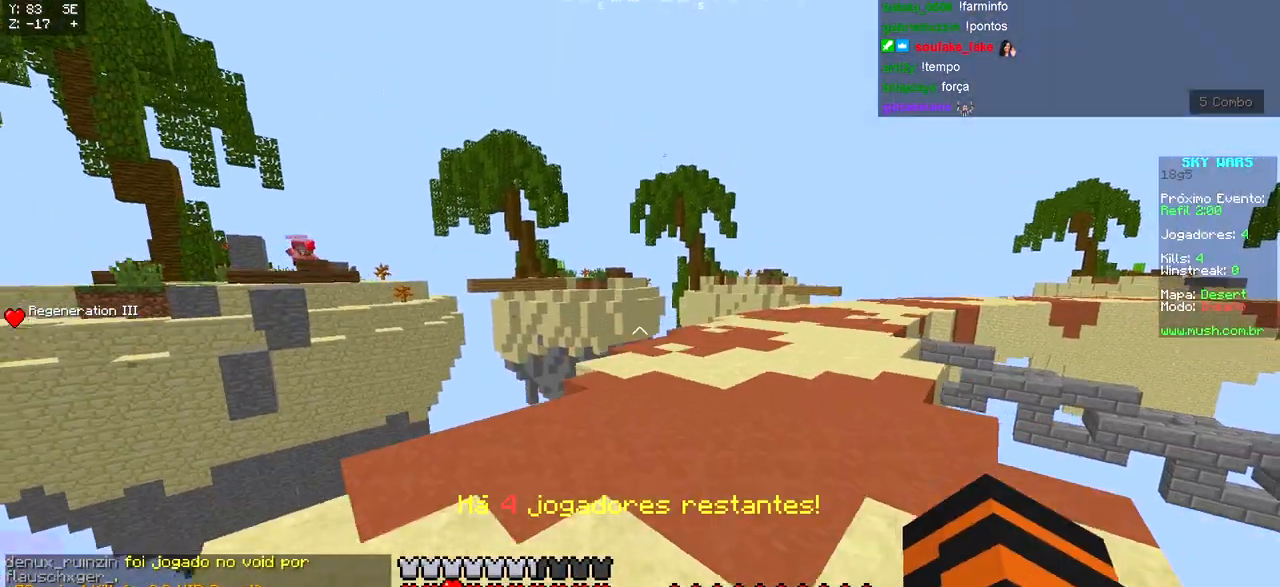
{"keys": ["w"], "events": [[383, "d", "up"]]}
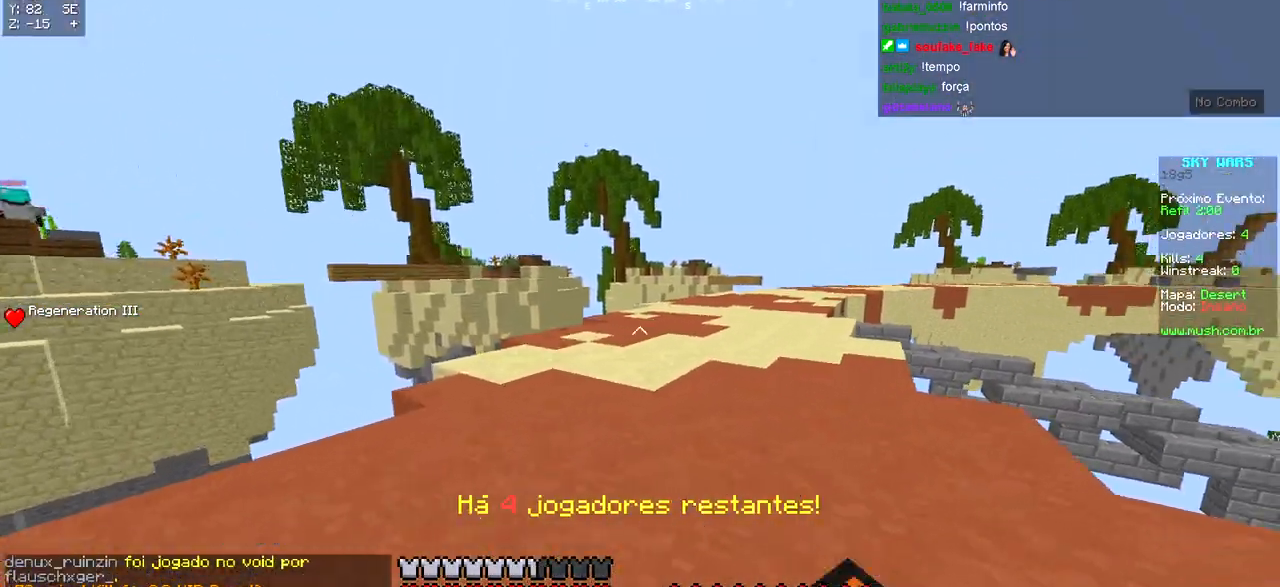
{"keys": ["w"], "events": []}
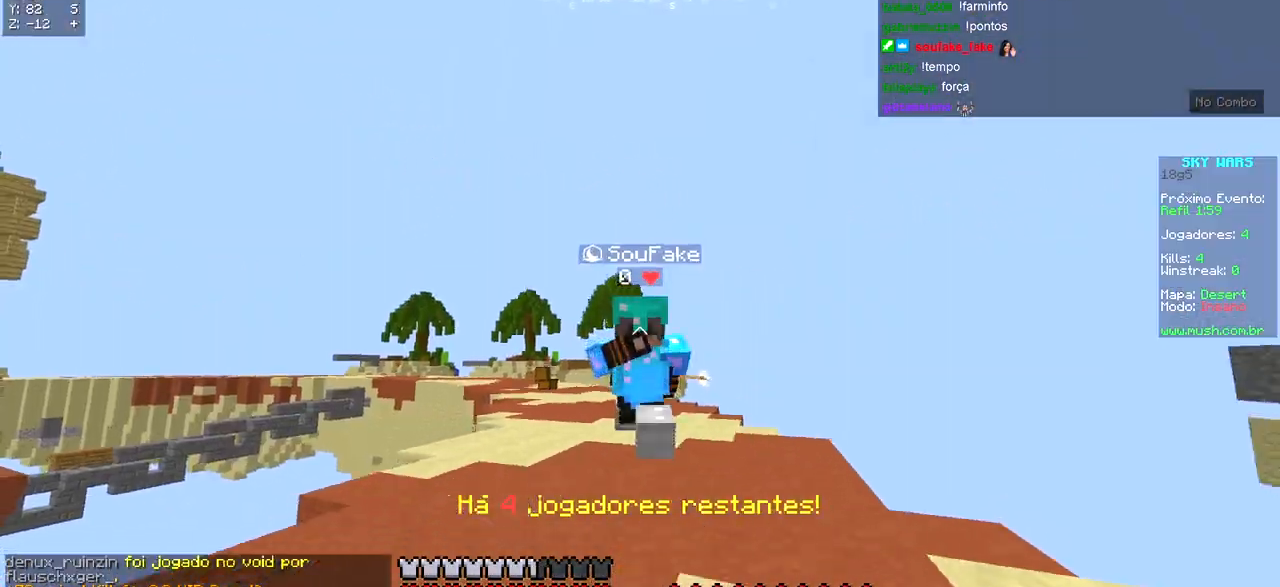
{"keys": ["w"], "events": []}
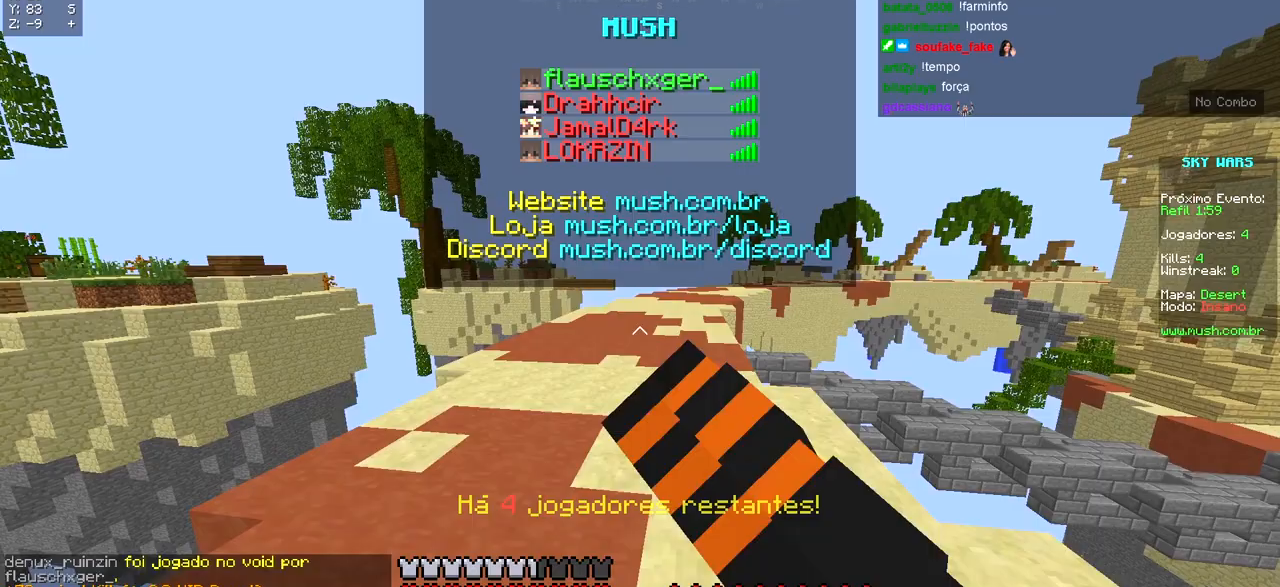
{"keys": ["w"], "events": []}
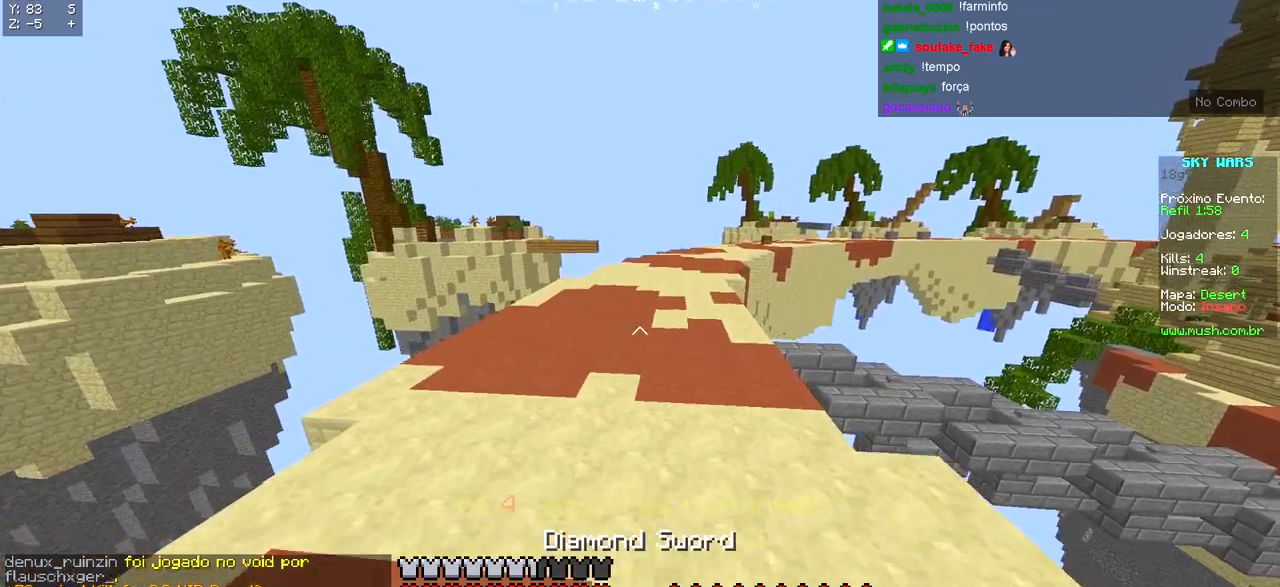
{"keys": ["w"], "events": []}